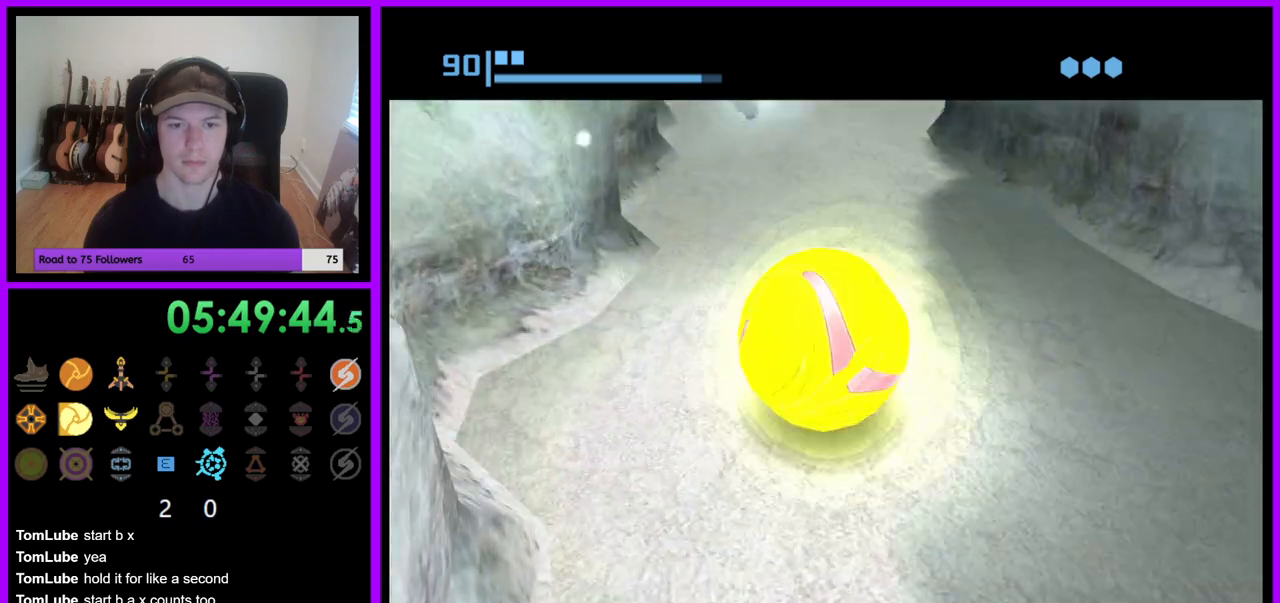
Gameplay with a controller (Nintendo layout); each line is a JSON object with the inputs held at the frame after it (dt_ms = milliseconds from this image to that frame). "events" lists button and stick changes between this image and that frame as [ms after this image, input, new state], when the widget could be followed in between. Not read: L3 R3 Z.
{"dt_ms": 500, "buttons": [], "left_stick": "up", "right_stick": "center", "events": [[133, "left_stick", "up-left"], [300, "left_stick", "up"], [417, "B", "up"]]}
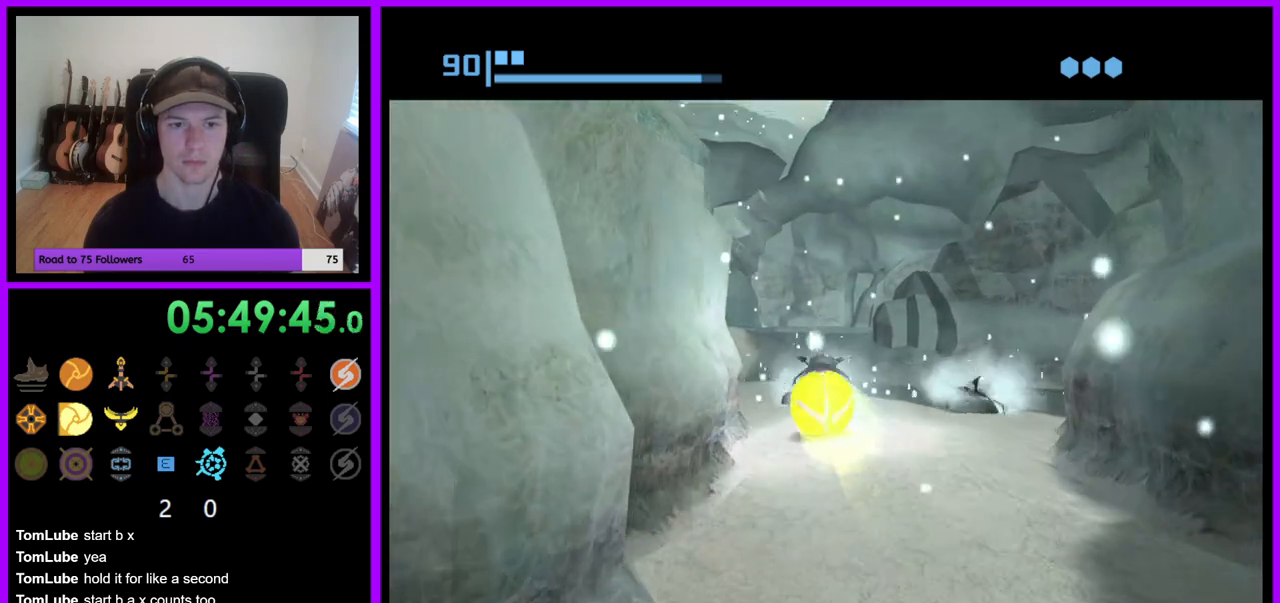
{"dt_ms": 500, "buttons": ["B"], "left_stick": "up-right", "right_stick": "center", "events": [[17, "B", "down"], [283, "left_stick", "up-right"]]}
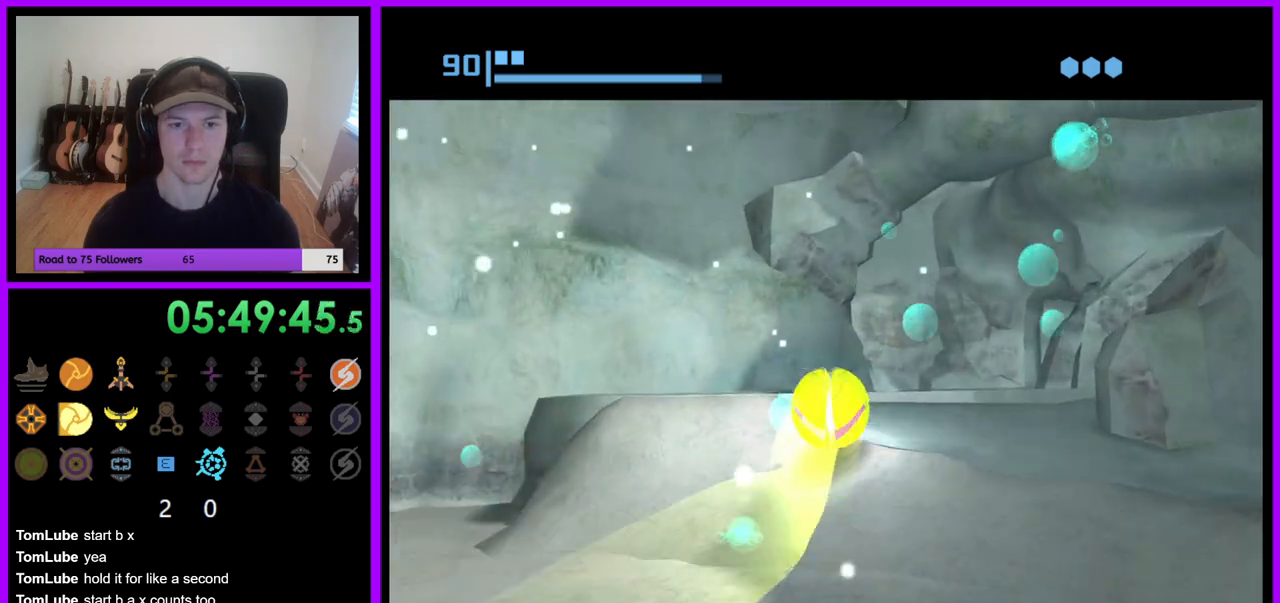
{"dt_ms": 500, "buttons": [], "left_stick": "up-right", "right_stick": "center", "events": [[150, "left_stick", "up"], [333, "left_stick", "up-right"], [383, "B", "up"]]}
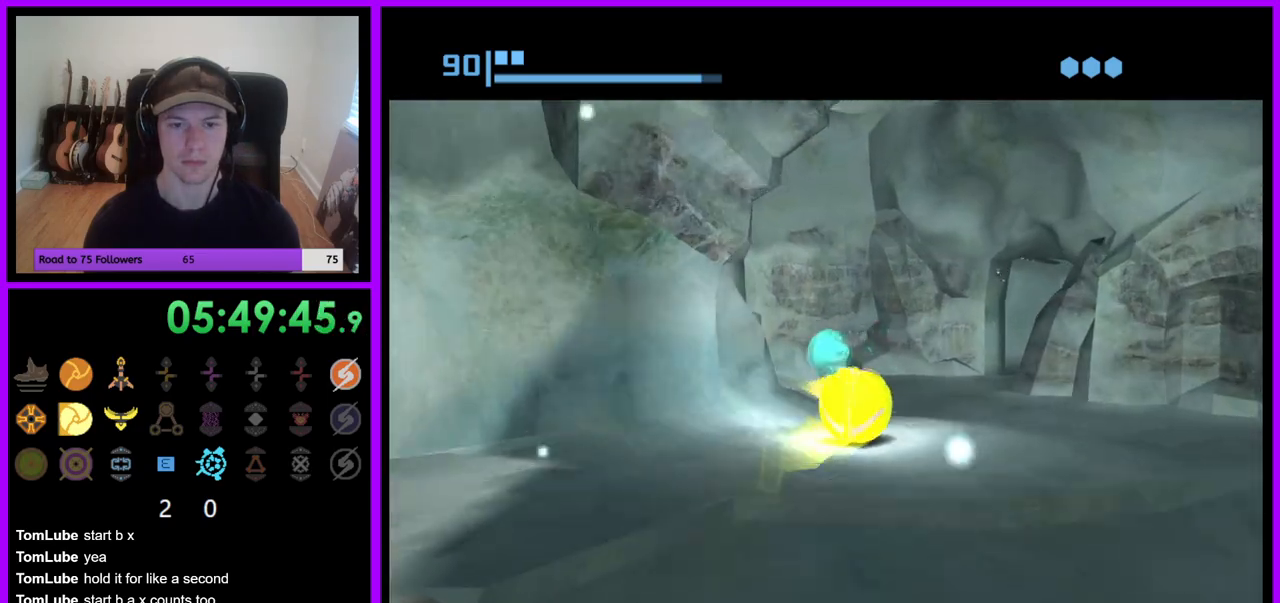
{"dt_ms": 500, "buttons": ["B"], "left_stick": "right", "right_stick": "center", "events": [[100, "B", "down"], [333, "left_stick", "right"]]}
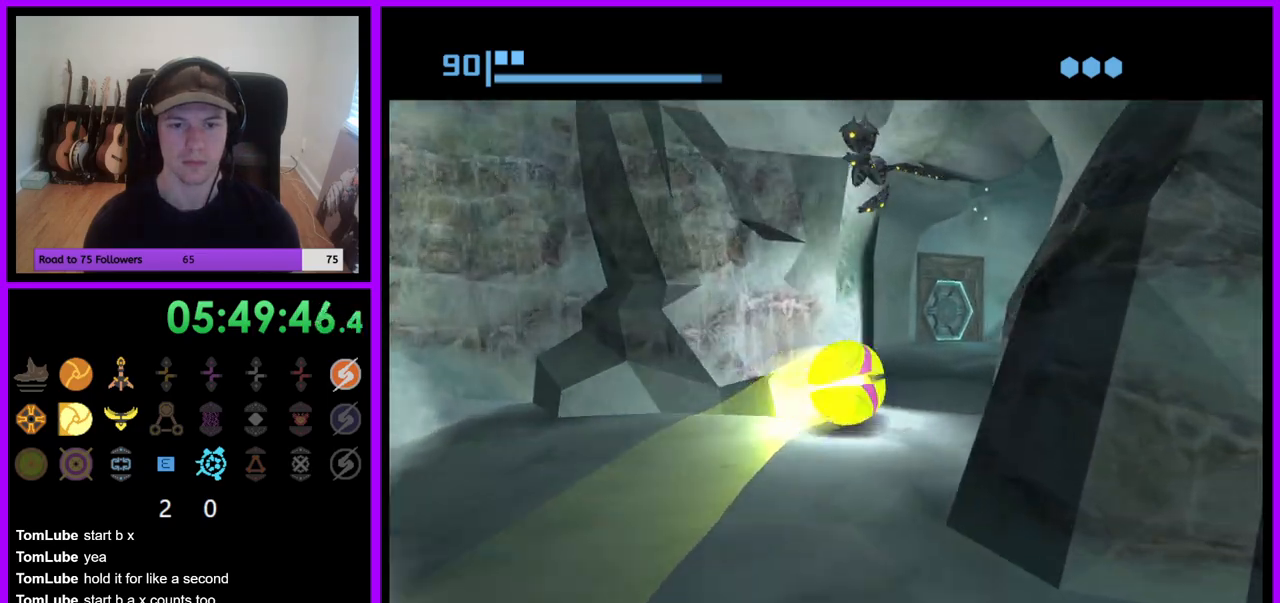
{"dt_ms": 500, "buttons": ["B"], "left_stick": "left", "right_stick": "center", "events": [[100, "left_stick", "up"], [233, "left_stick", "left"]]}
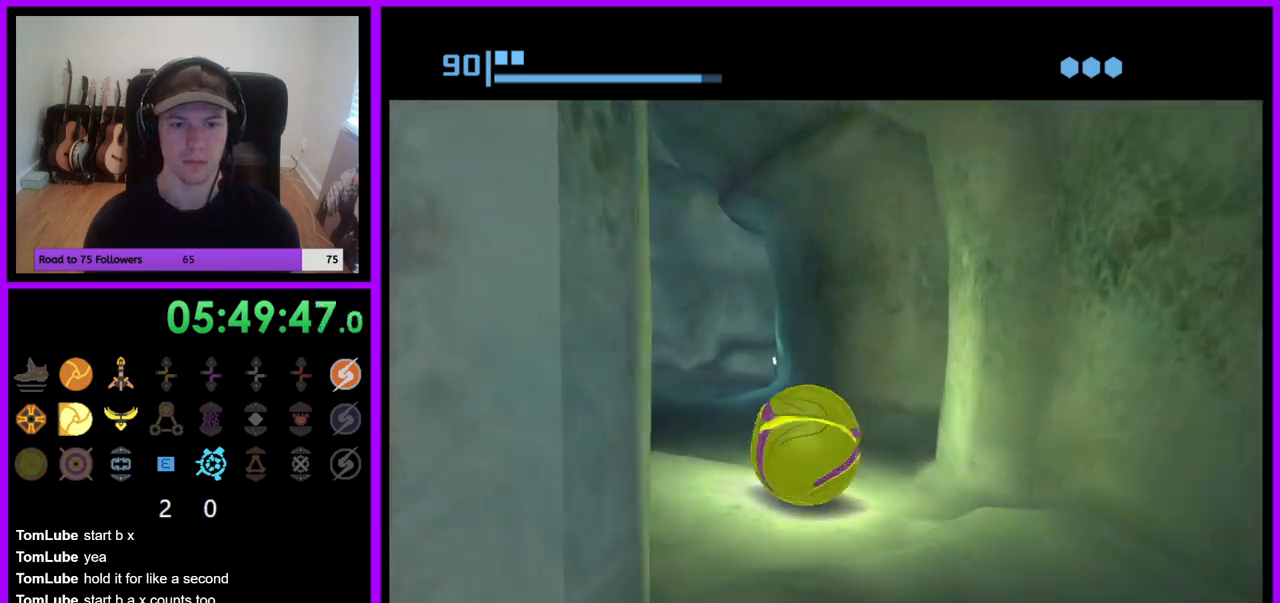
{"dt_ms": 500, "buttons": [], "left_stick": "up-right", "right_stick": "center", "events": [[150, "B", "up"], [150, "left_stick", "down-left"], [367, "left_stick", "up-left"], [400, "X", "down"], [450, "left_stick", "up-right"], [500, "X", "up"]]}
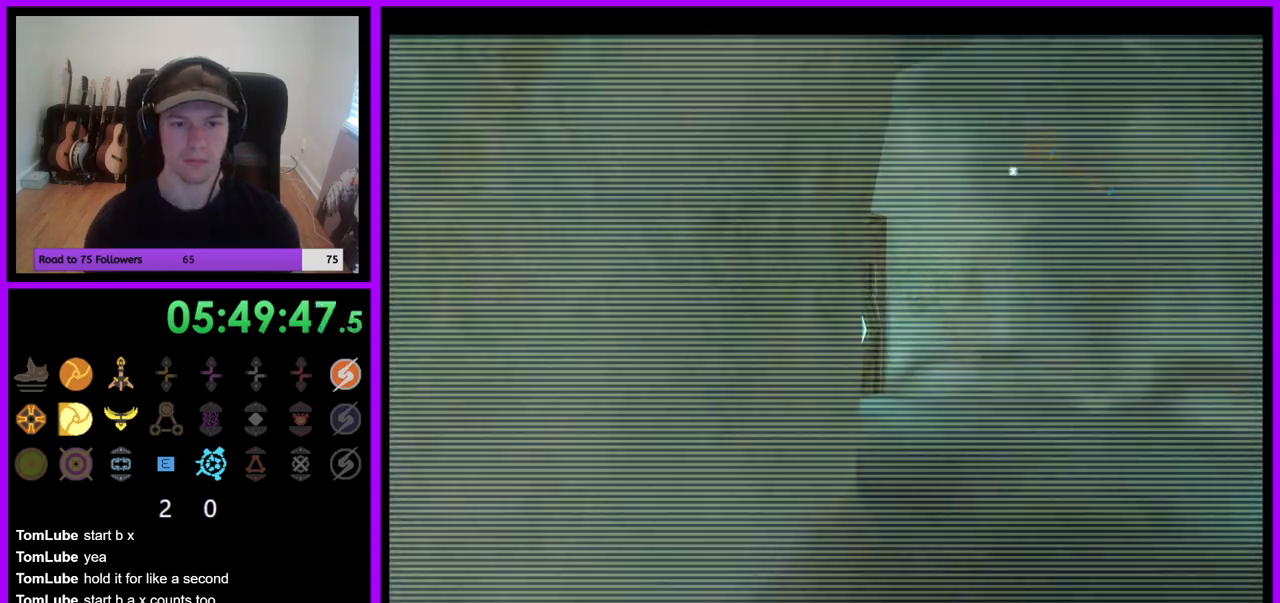
{"dt_ms": 500, "buttons": [], "left_stick": "up-left", "right_stick": "center", "events": [[83, "left_stick", "right"], [300, "left_stick", "up"], [383, "left_stick", "up-left"]]}
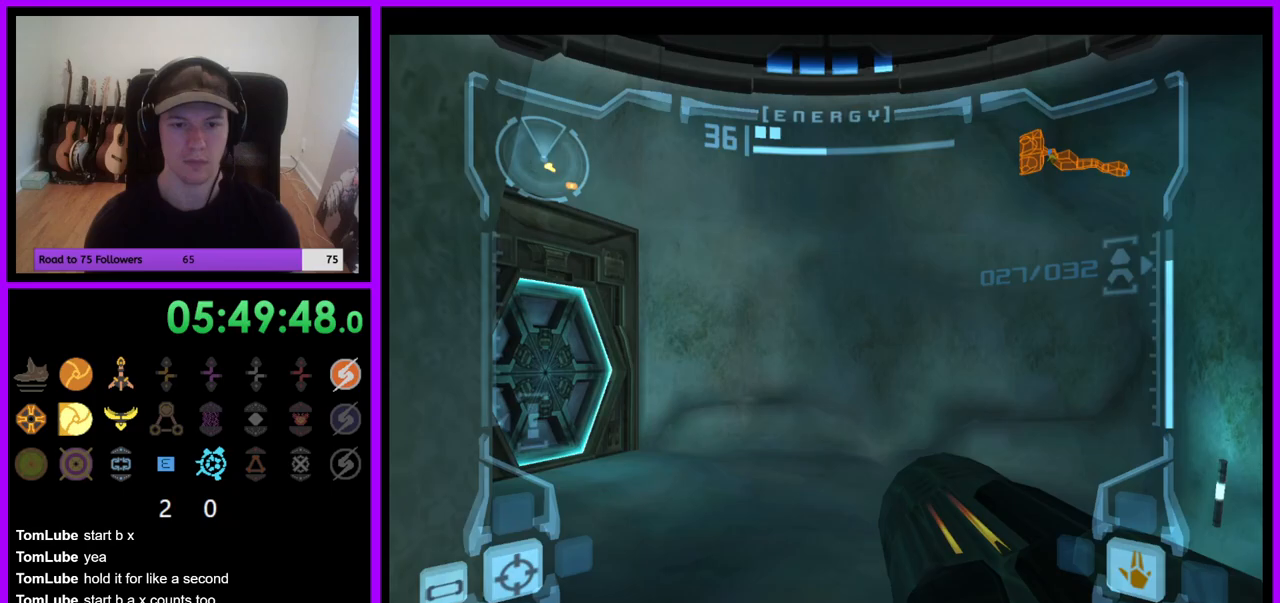
{"dt_ms": 500, "buttons": ["A", "L1"], "left_stick": "up-right", "right_stick": "center", "events": [[417, "L1", "down"], [467, "A", "down"], [467, "left_stick", "up-right"]]}
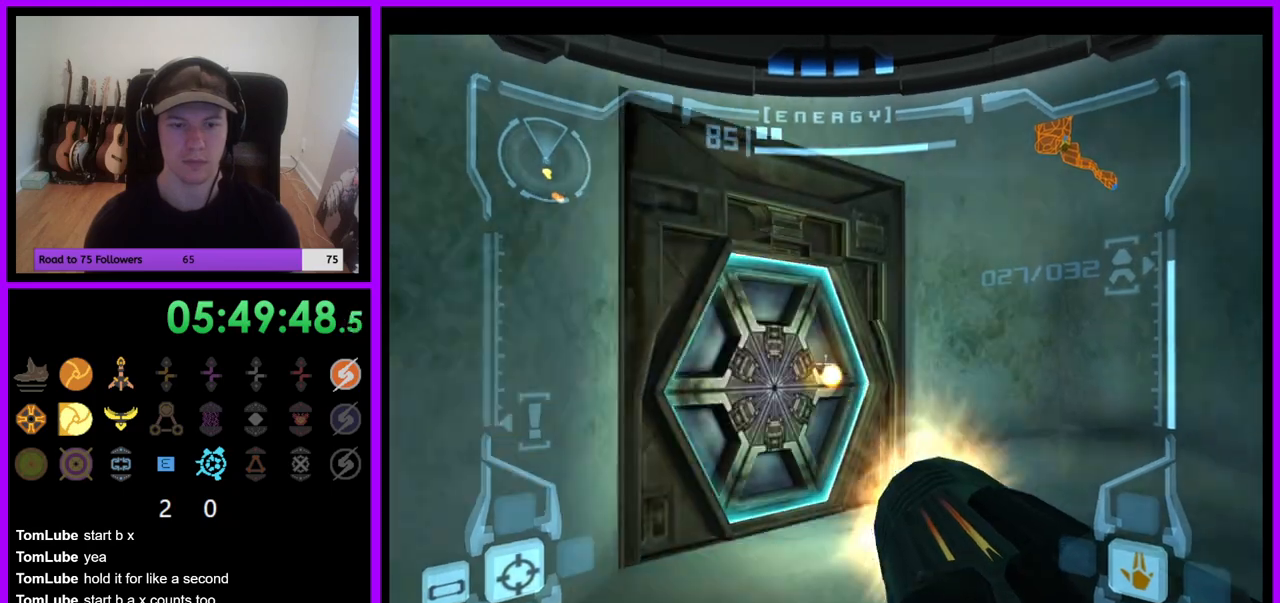
{"dt_ms": 500, "buttons": [], "left_stick": "up-left", "right_stick": "center", "events": [[17, "A", "up"], [150, "L1", "up"], [267, "left_stick", "up-left"]]}
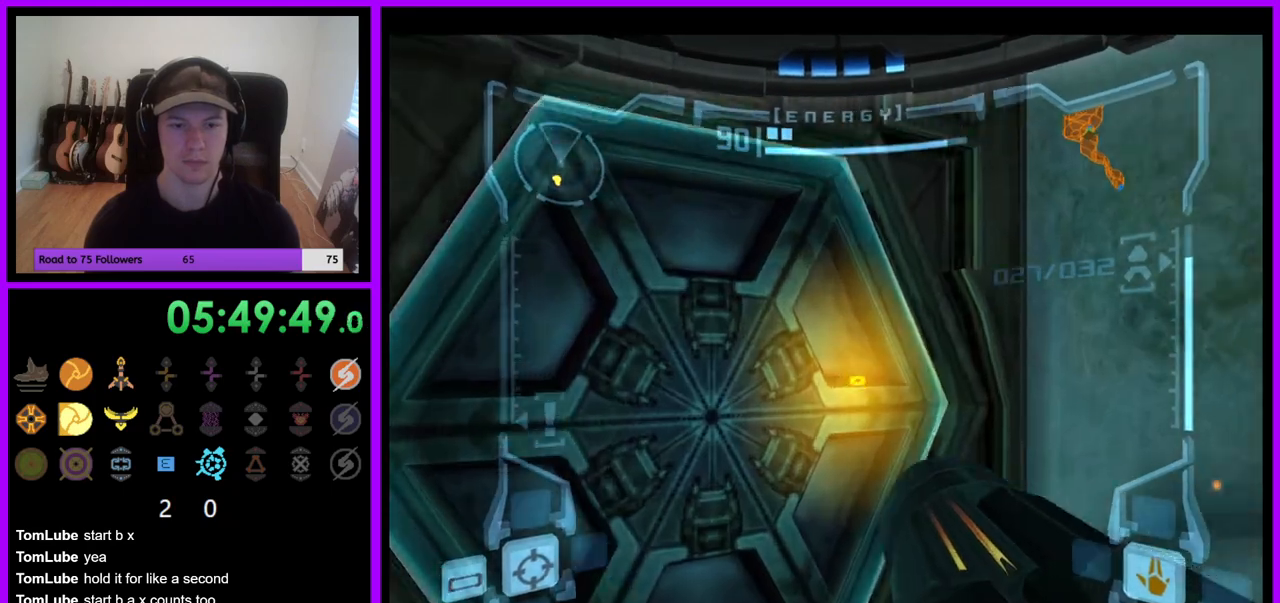
{"dt_ms": 500, "buttons": [], "left_stick": "center", "right_stick": "center", "events": [[350, "left_stick", "center"]]}
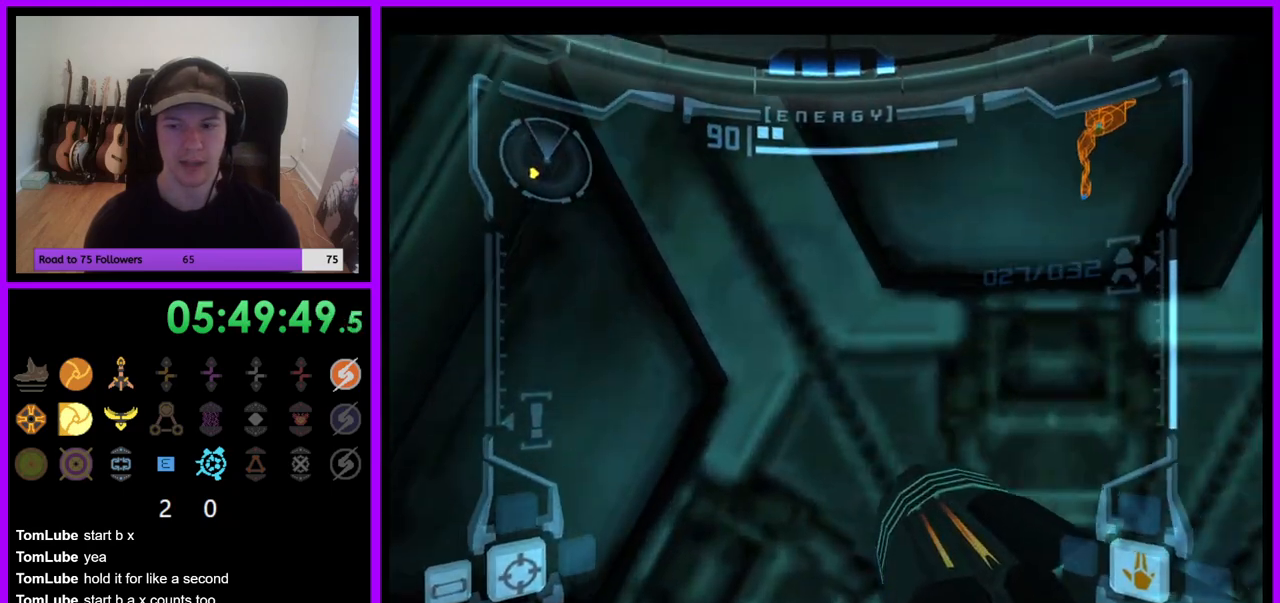
{"dt_ms": 1000, "buttons": ["L1"], "left_stick": "center", "right_stick": "center", "events": [[133, "left_stick", "down-left"], [250, "left_stick", "center"], [383, "left_stick", "down"], [483, "L1", "down"], [483, "left_stick", "down-right"], [567, "left_stick", "center"], [800, "left_stick", "down-right"], [883, "left_stick", "center"]]}
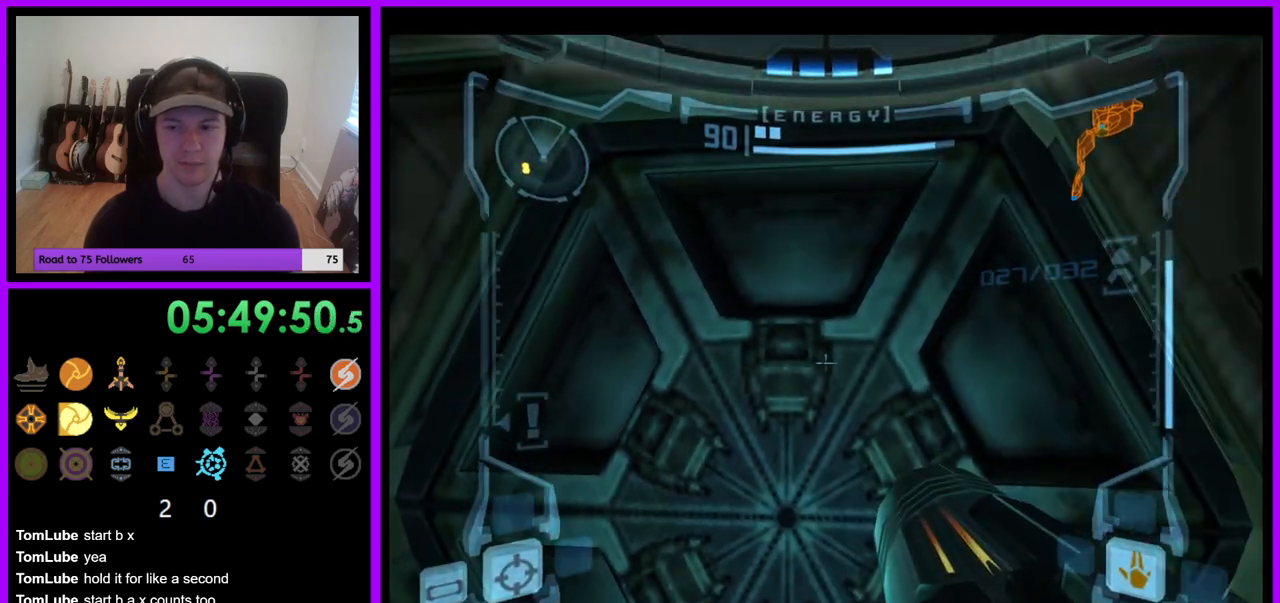
{"dt_ms": 500, "buttons": ["L1"], "left_stick": "center", "right_stick": "center", "events": []}
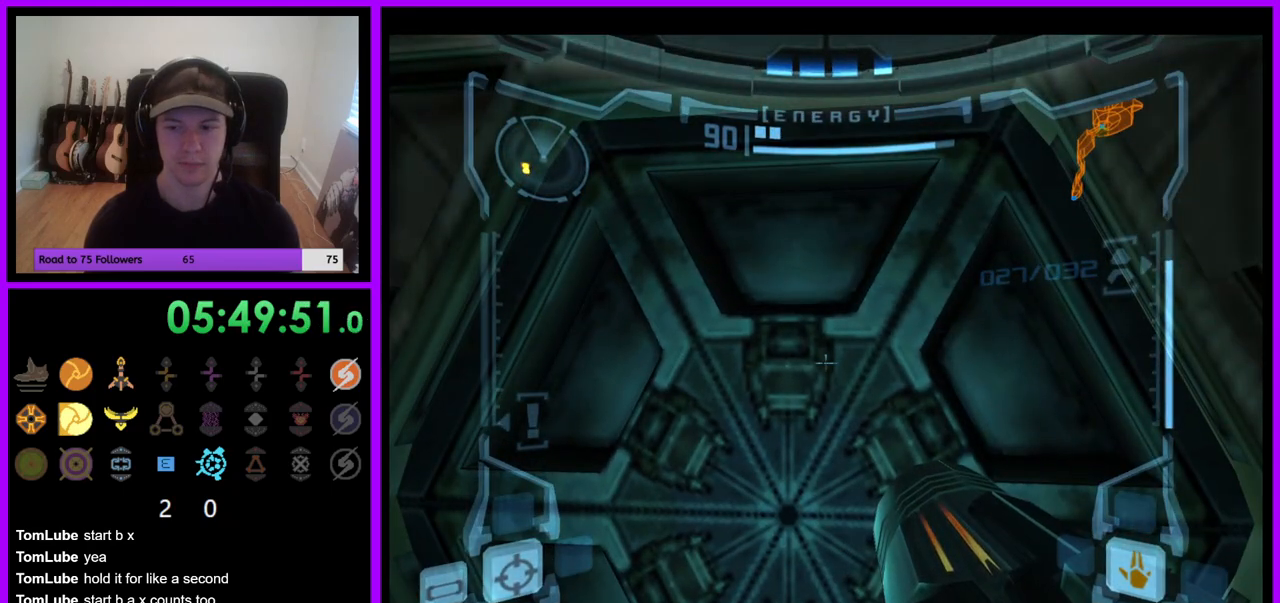
{"dt_ms": 500, "buttons": ["L1"], "left_stick": "center", "right_stick": "center", "events": []}
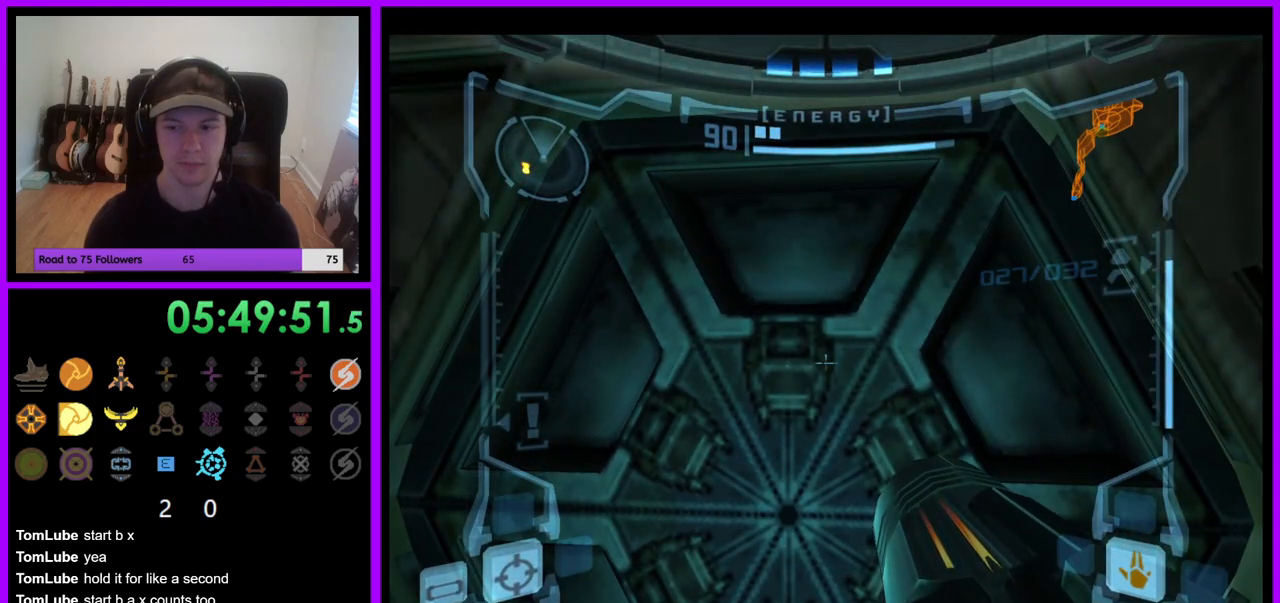
{"dt_ms": 500, "buttons": ["L1"], "left_stick": "center", "right_stick": "center", "events": []}
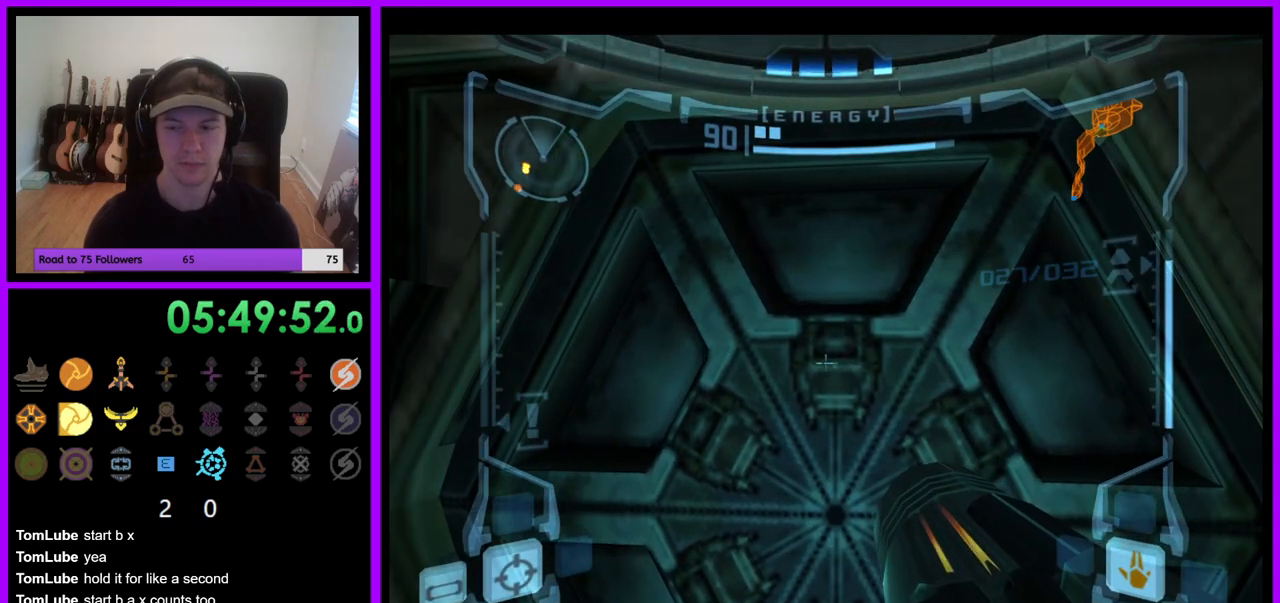
{"dt_ms": 500, "buttons": ["L1"], "left_stick": "center", "right_stick": "center", "events": []}
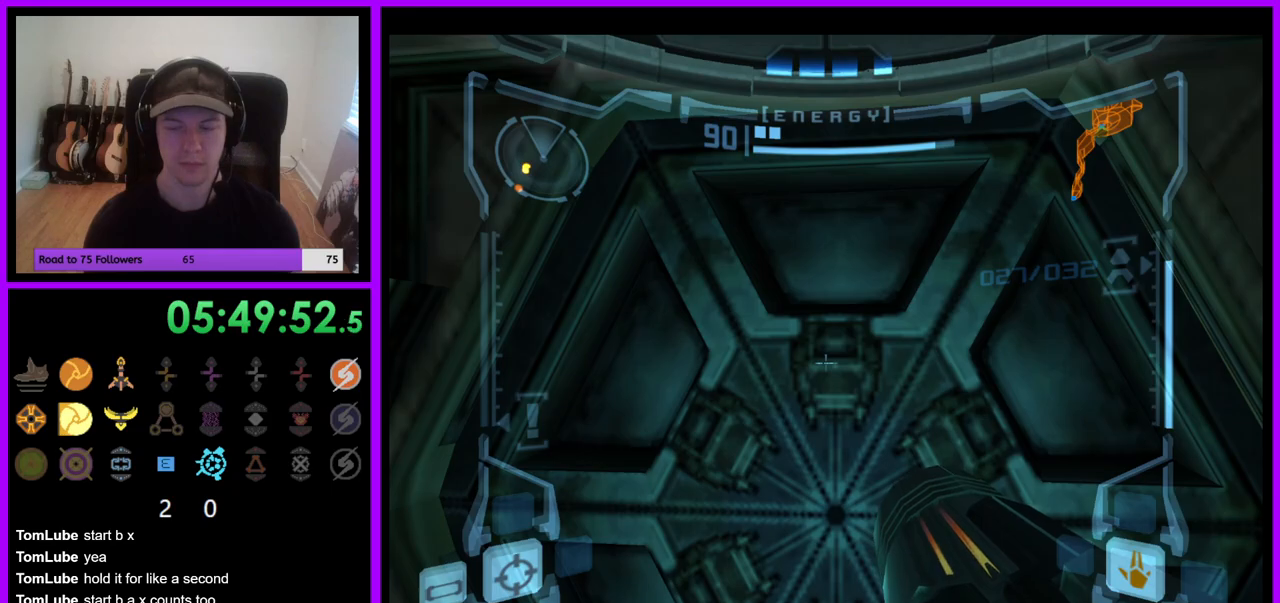
{"dt_ms": 500, "buttons": ["L1"], "left_stick": "down", "right_stick": "center", "events": [[83, "A", "down"], [183, "A", "up"], [467, "left_stick", "down"]]}
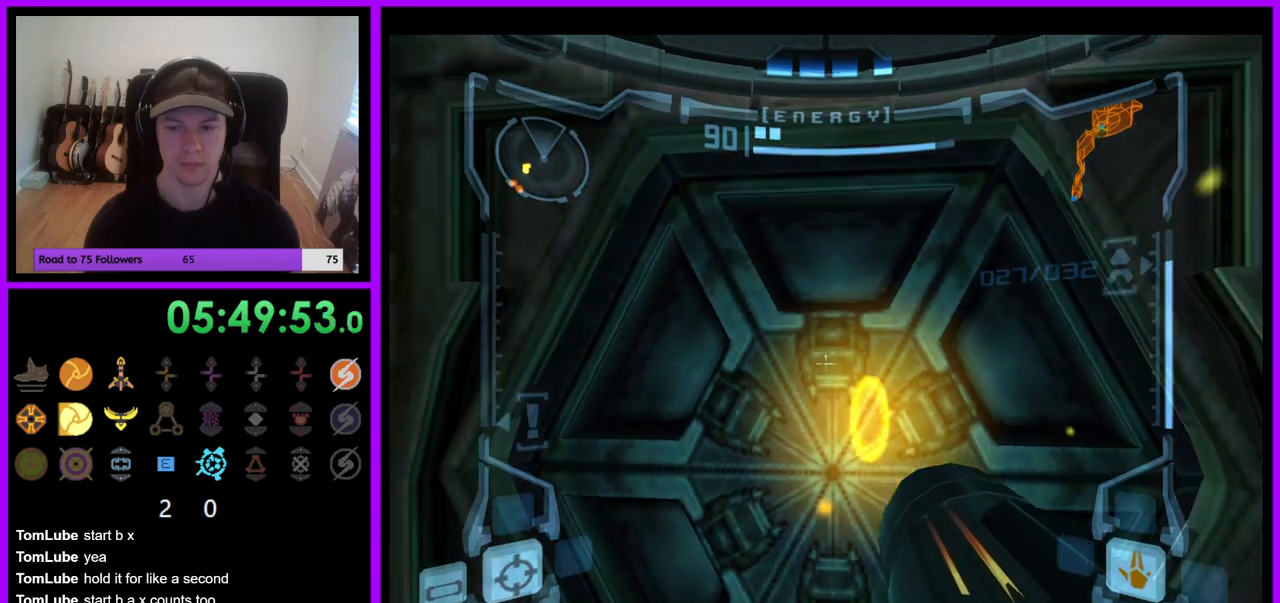
{"dt_ms": 500, "buttons": ["L1"], "left_stick": "center", "right_stick": "center", "events": [[67, "A", "down"], [83, "left_stick", "center"], [150, "A", "up"], [250, "A", "down"], [317, "A", "up"]]}
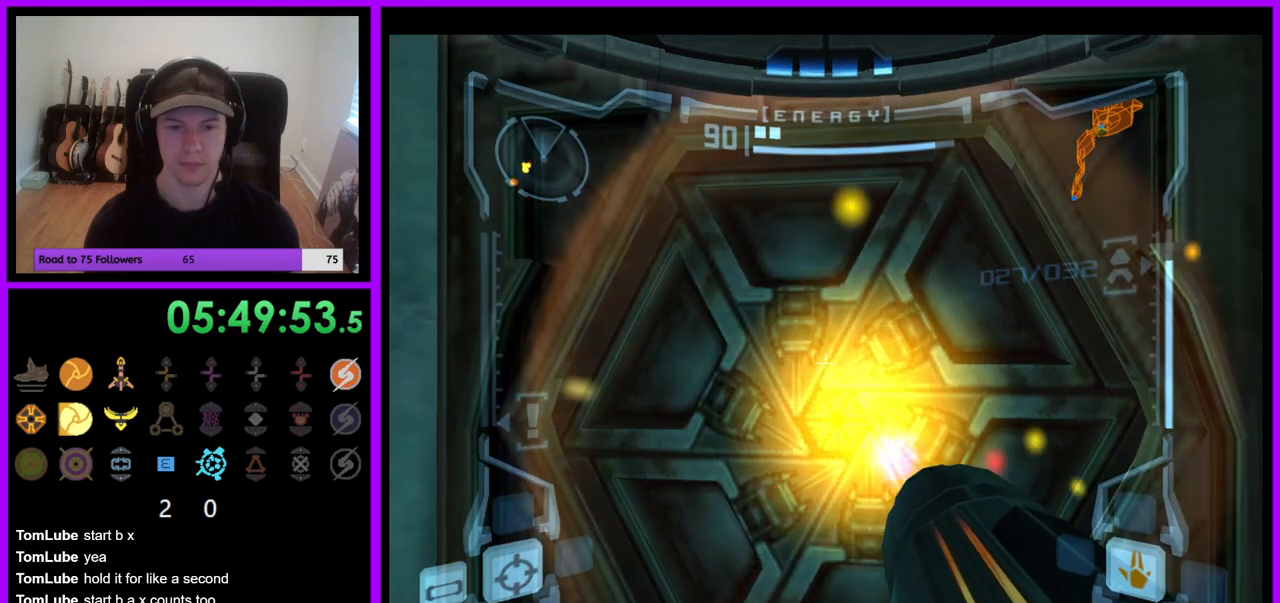
{"dt_ms": 500, "buttons": ["L1"], "left_stick": "center", "right_stick": "center", "events": []}